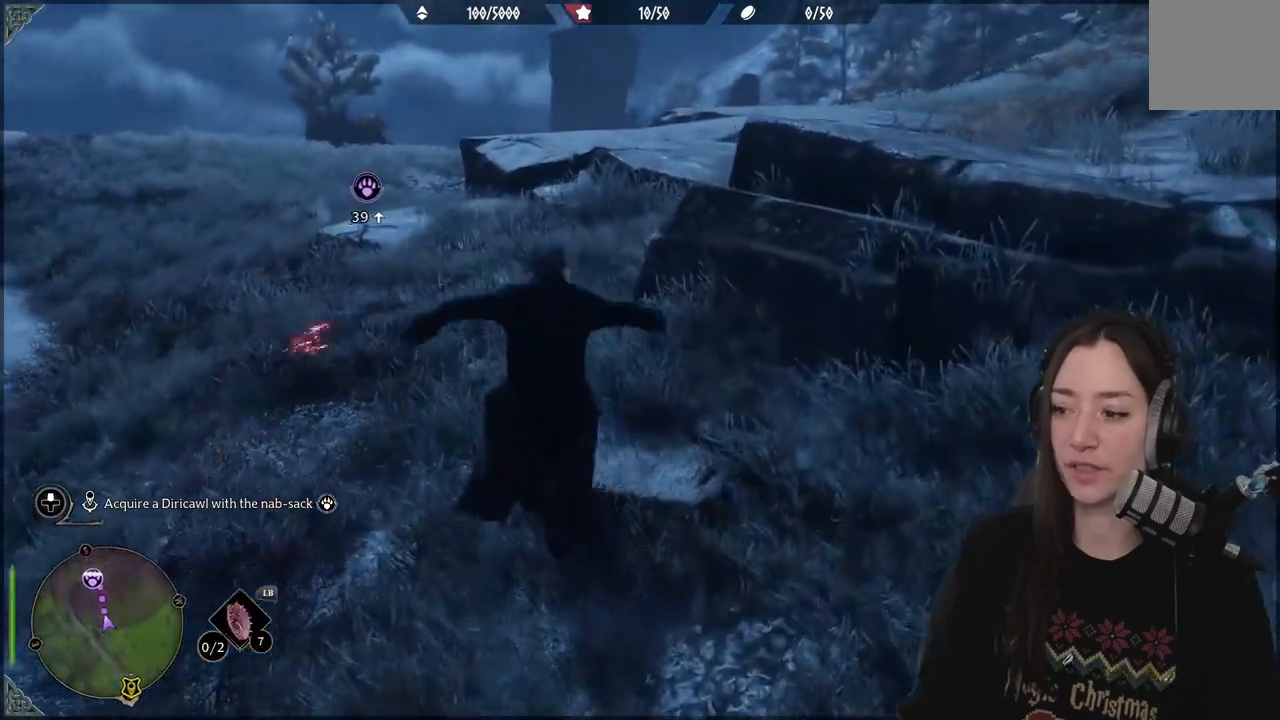
Gameplay with a controller (Xbox layout); each line is a JSON object with the inputs held at the frame after it. "events" lists button and stick changes between this image and that frame as [ms after this image, input, new state], when the widget could be followed in between.
{"buttons": ["R2"], "left_stick": "center", "right_stick": "center", "events": [[117, "R2", "down"], [167, "right_stick", "center"], [233, "DPAD_RIGHT", "down"], [333, "DPAD_RIGHT", "up"]]}
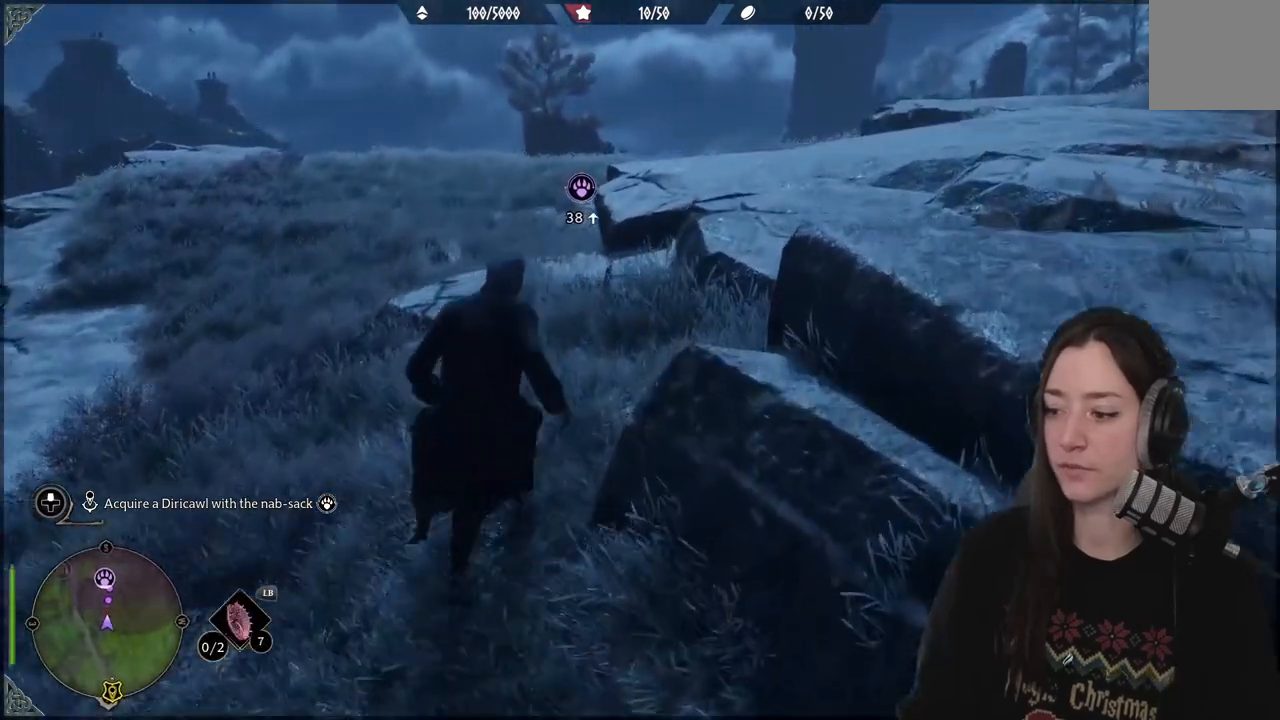
{"buttons": [], "left_stick": "center", "right_stick": "center", "events": [[133, "left_stick", "up-left"], [450, "left_stick", "center"], [467, "R2", "up"]]}
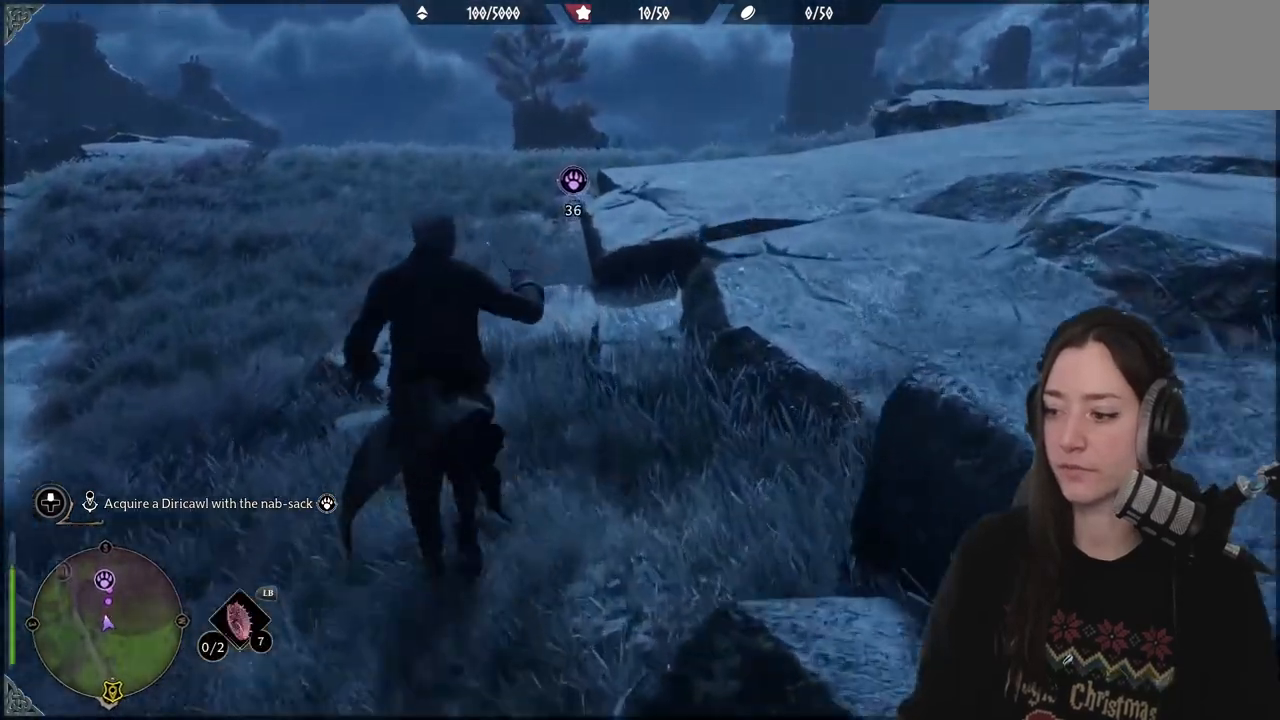
{"buttons": [], "left_stick": "center", "right_stick": "center", "events": []}
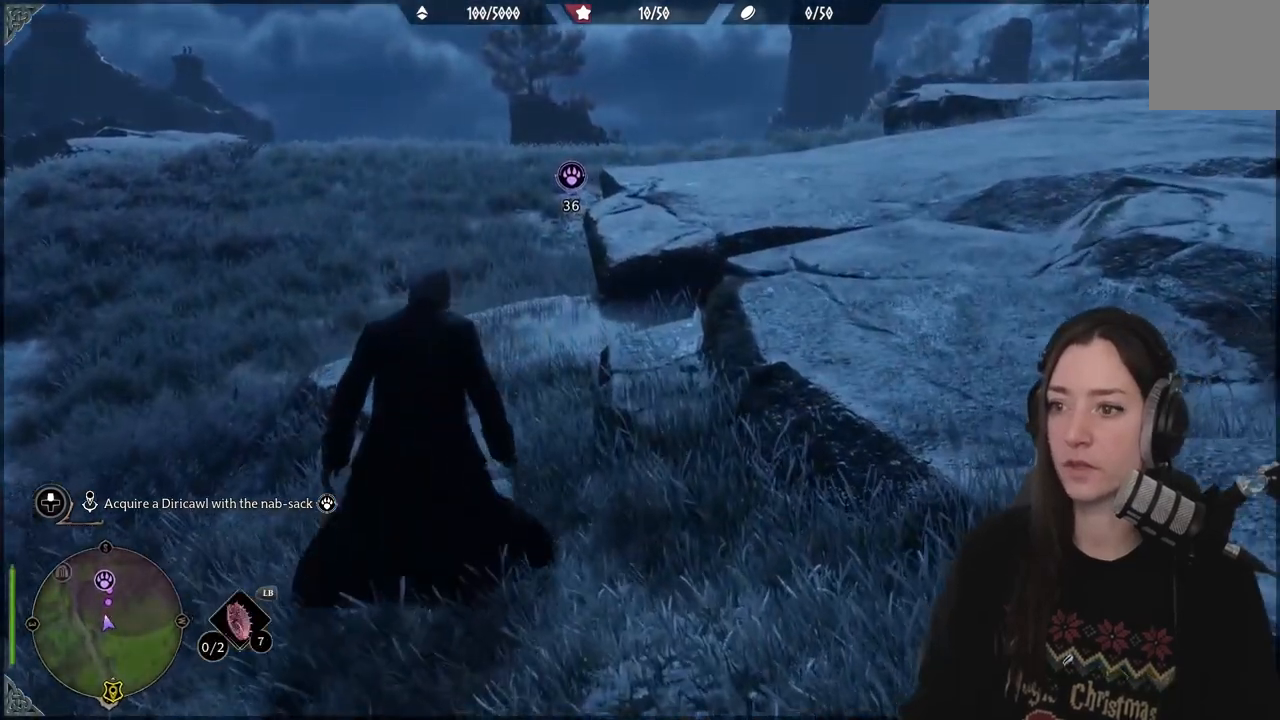
{"buttons": [], "left_stick": "center", "right_stick": "center", "events": []}
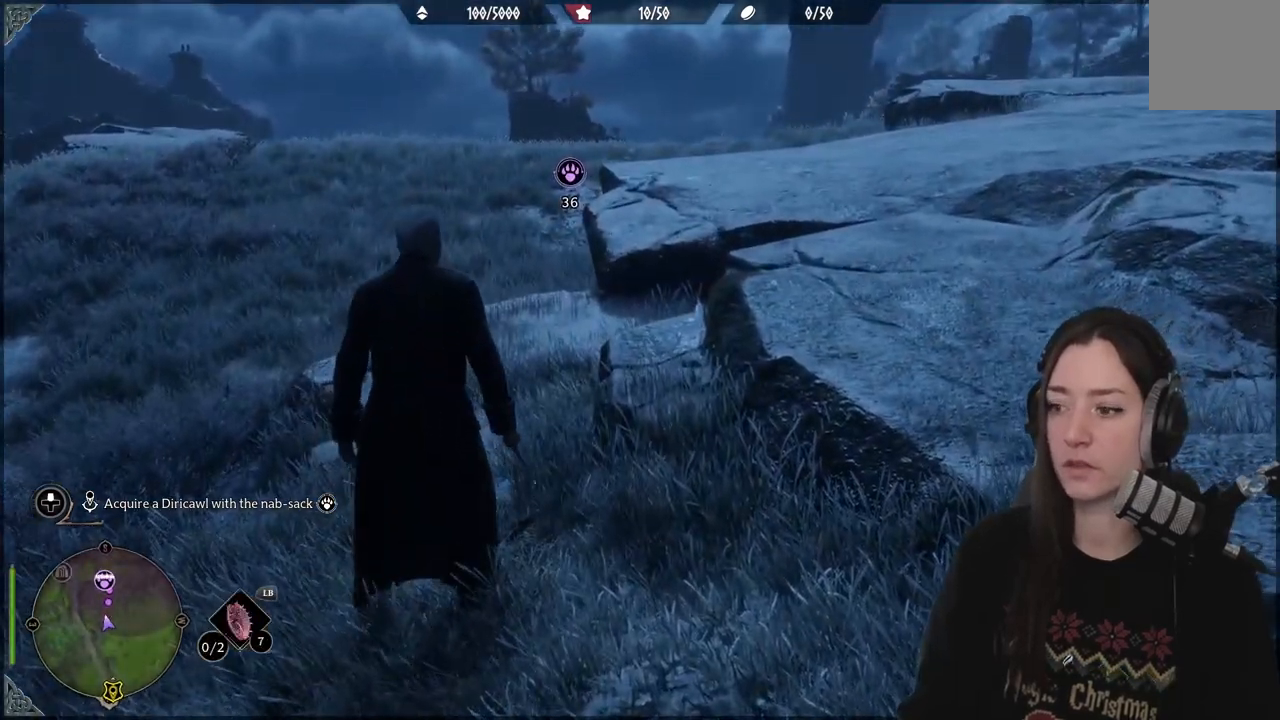
{"buttons": [], "left_stick": "up", "right_stick": "center", "events": [[50, "left_stick", "up"]]}
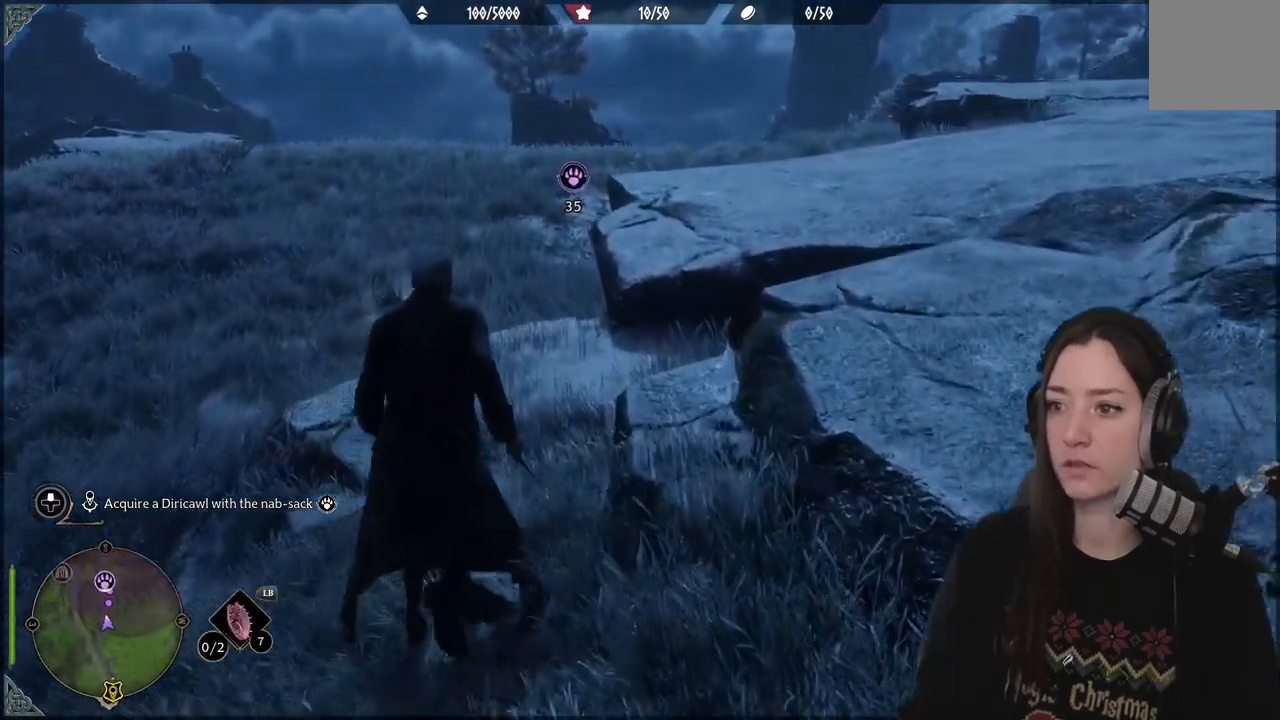
{"buttons": [], "left_stick": "up", "right_stick": "center", "events": []}
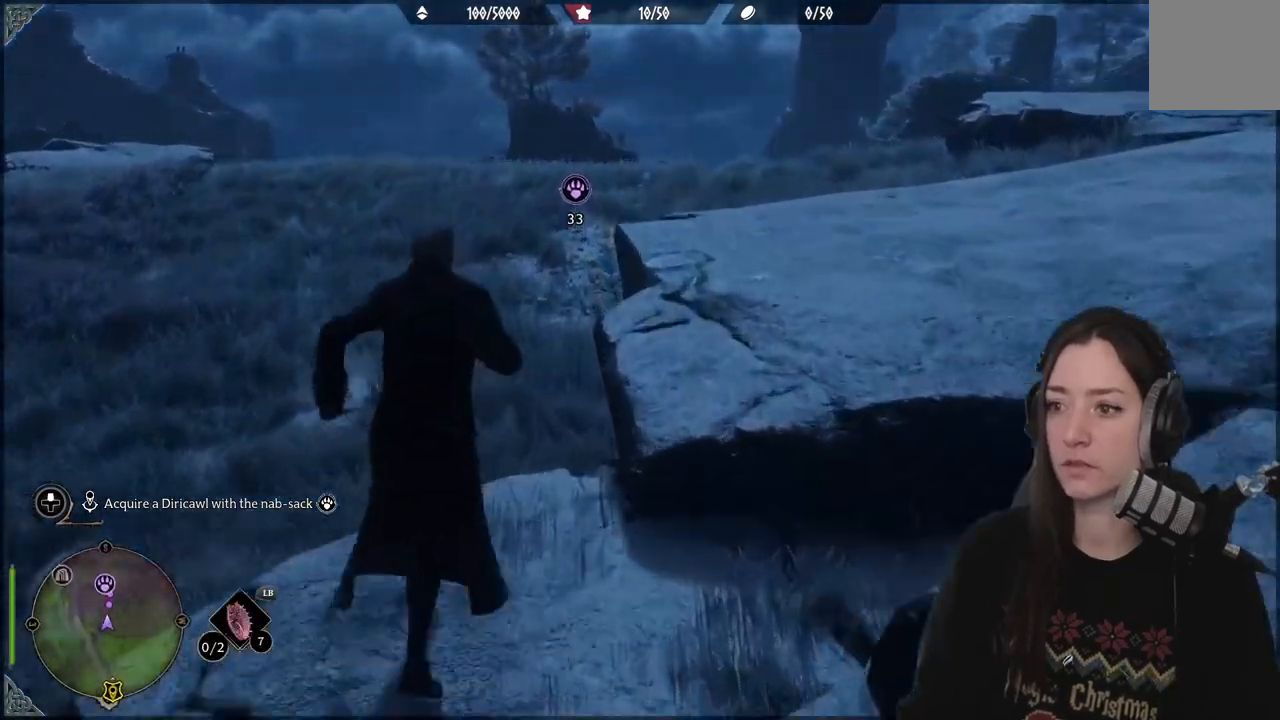
{"buttons": [], "left_stick": "up", "right_stick": "center", "events": []}
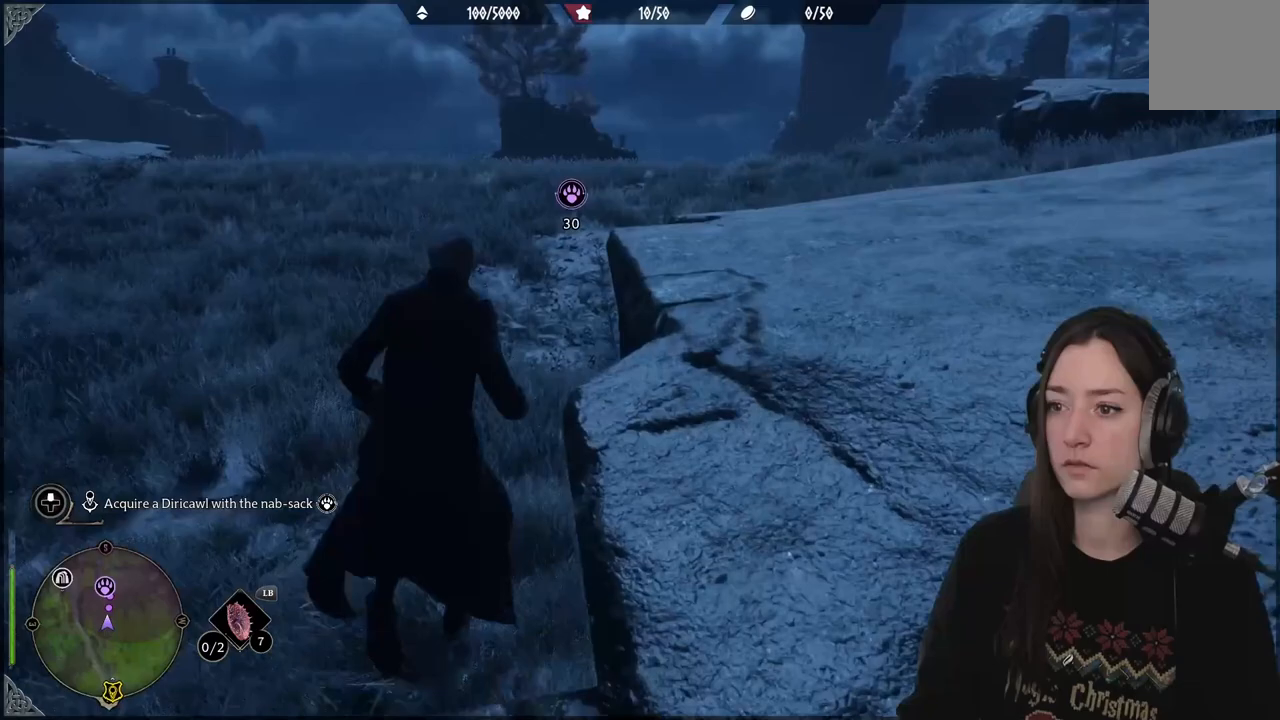
{"buttons": [], "left_stick": "up", "right_stick": "center", "events": []}
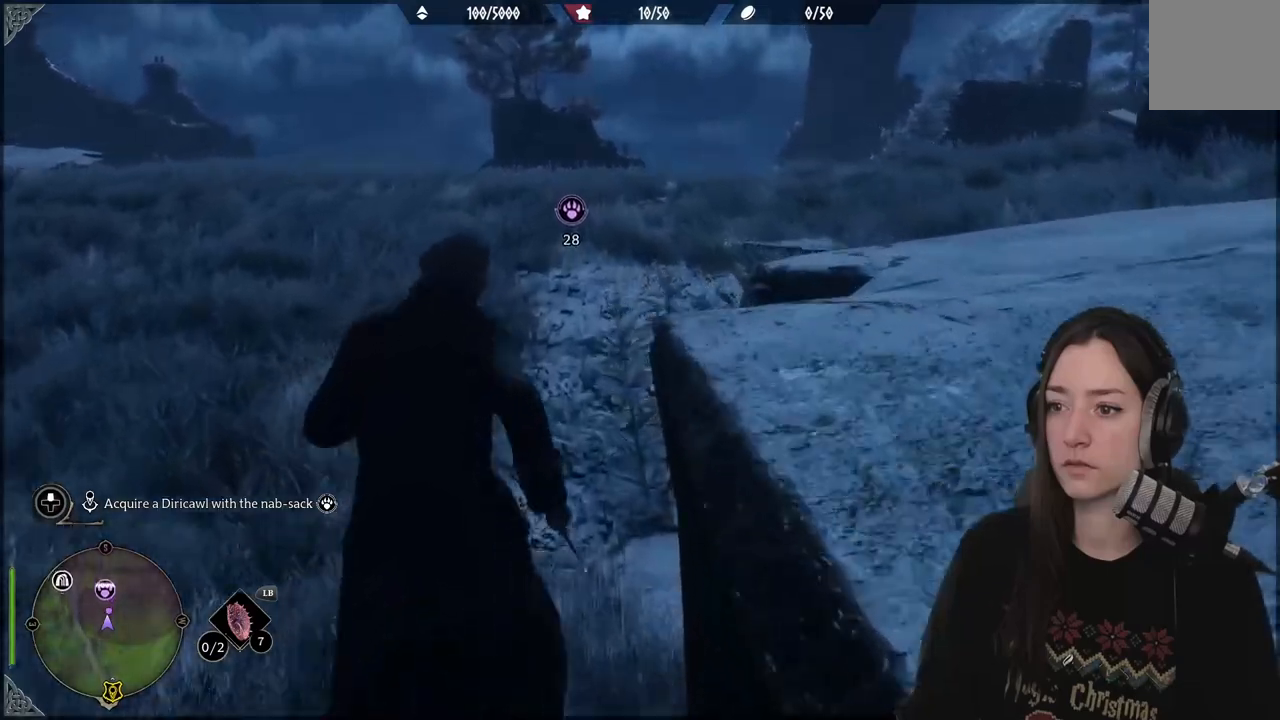
{"buttons": ["R2"], "left_stick": "center", "right_stick": "center", "events": [[467, "R2", "down"], [467, "left_stick", "center"]]}
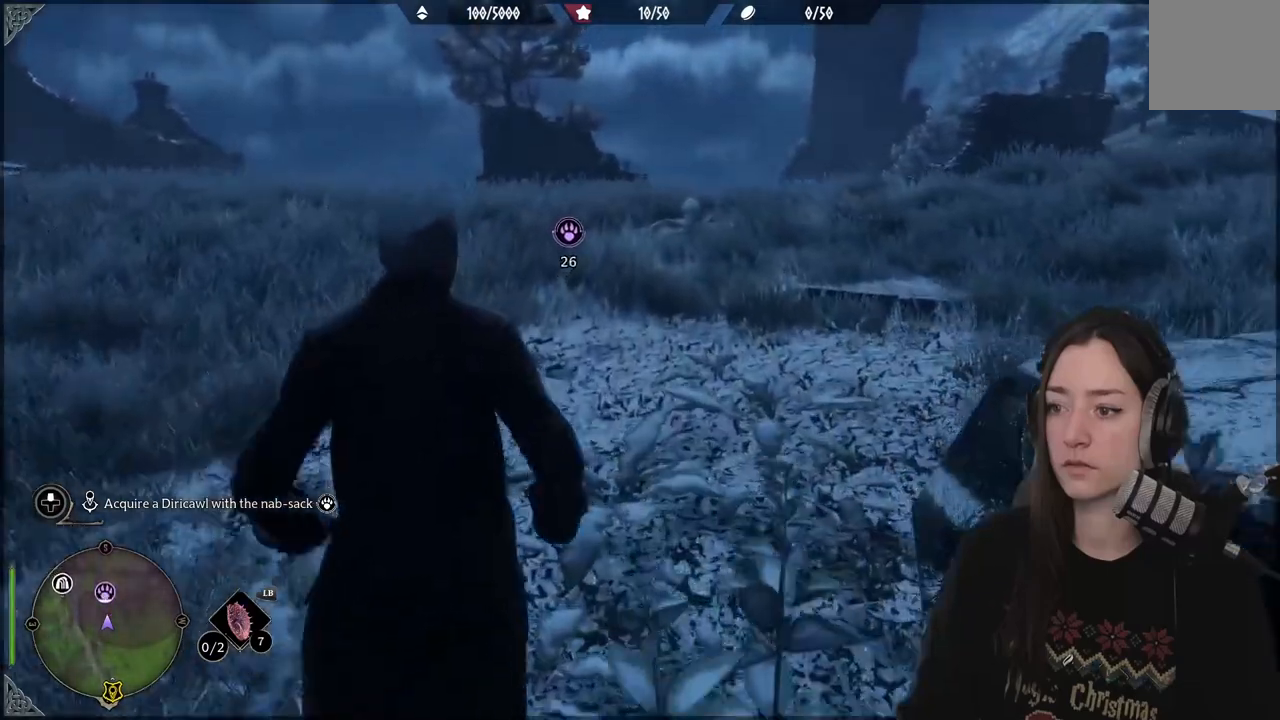
{"buttons": [], "left_stick": "center", "right_stick": "center", "events": [[483, "R2", "up"]]}
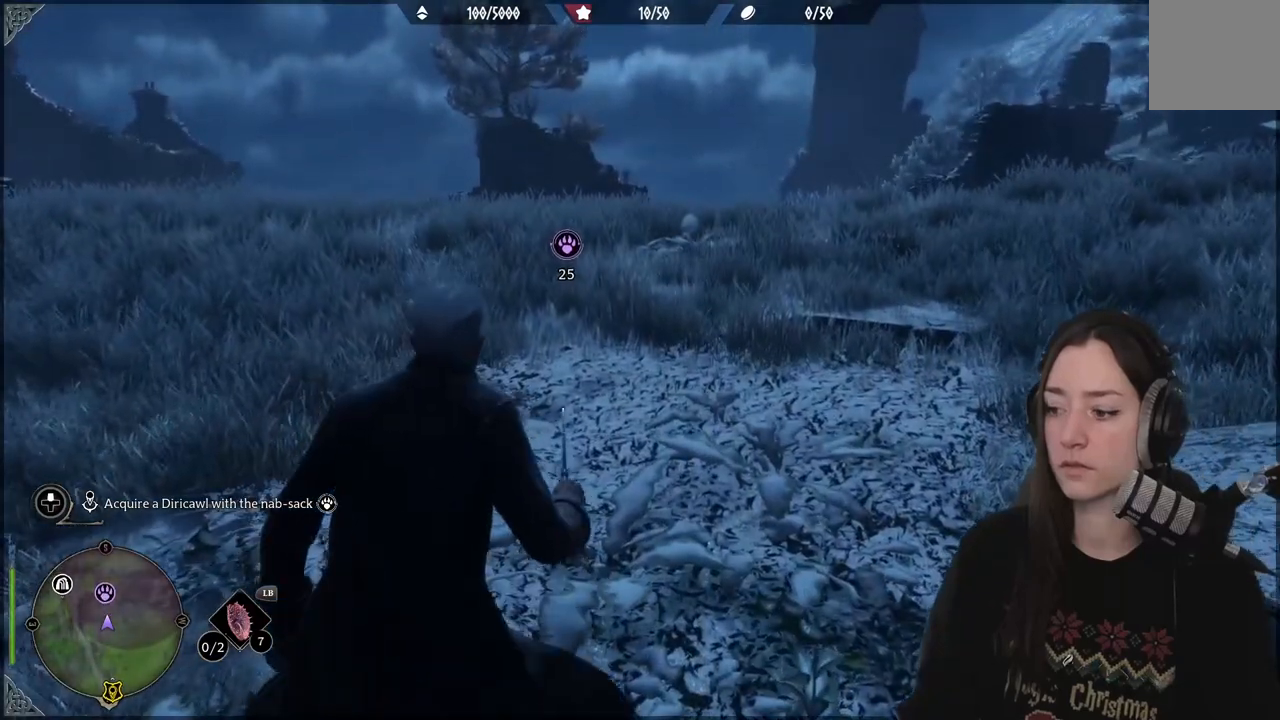
{"buttons": [], "left_stick": "up-right", "right_stick": "center", "events": [[117, "DPAD_RIGHT", "down"], [200, "DPAD_RIGHT", "up"], [450, "left_stick", "up-right"]]}
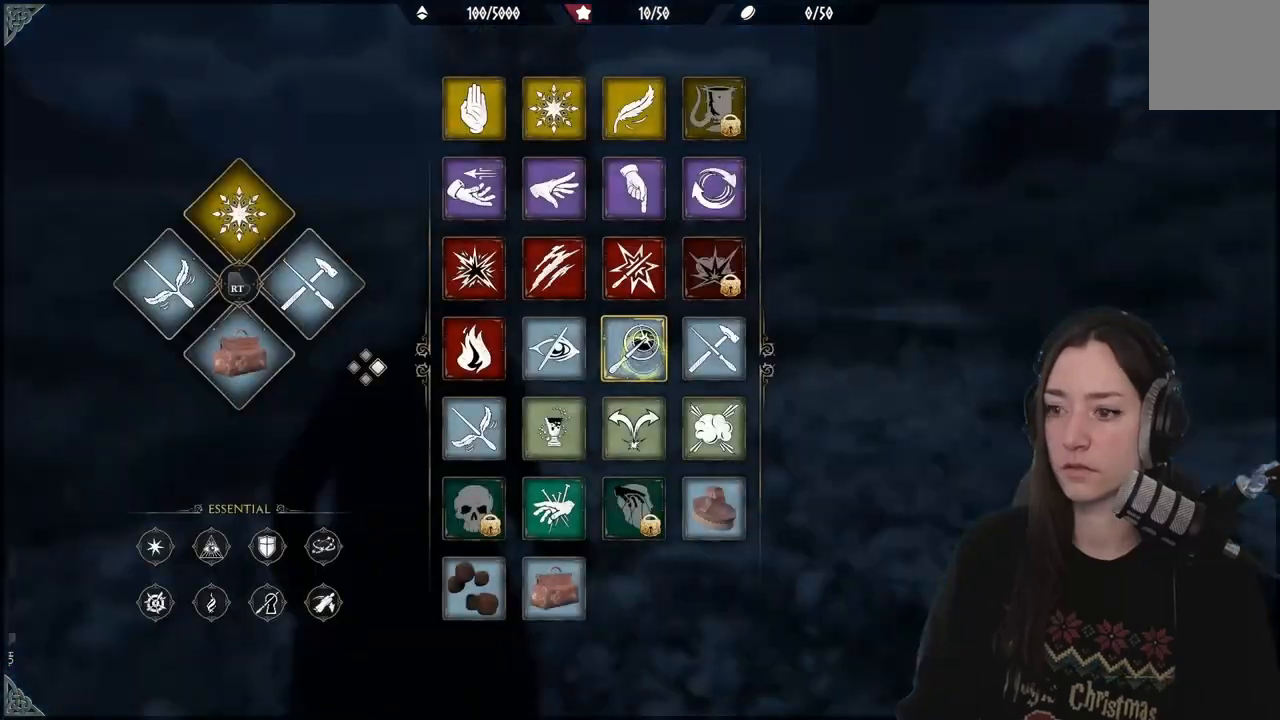
{"buttons": ["R2"], "left_stick": "left", "right_stick": "center", "events": [[150, "left_stick", "left"], [167, "R2", "down"], [267, "left_stick", "down-left"], [417, "left_stick", "left"]]}
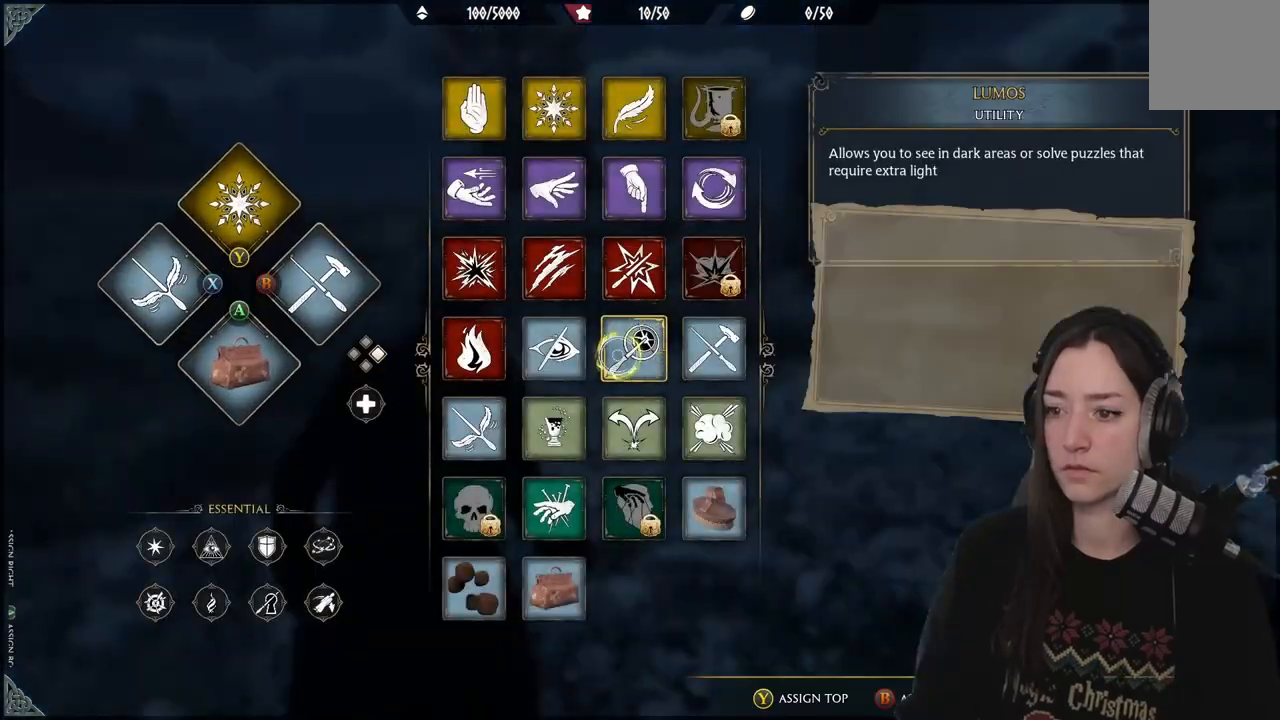
{"buttons": [], "left_stick": "center", "right_stick": "center", "events": [[233, "left_stick", "center"], [250, "B", "down"], [400, "B", "up"], [433, "R2", "up"]]}
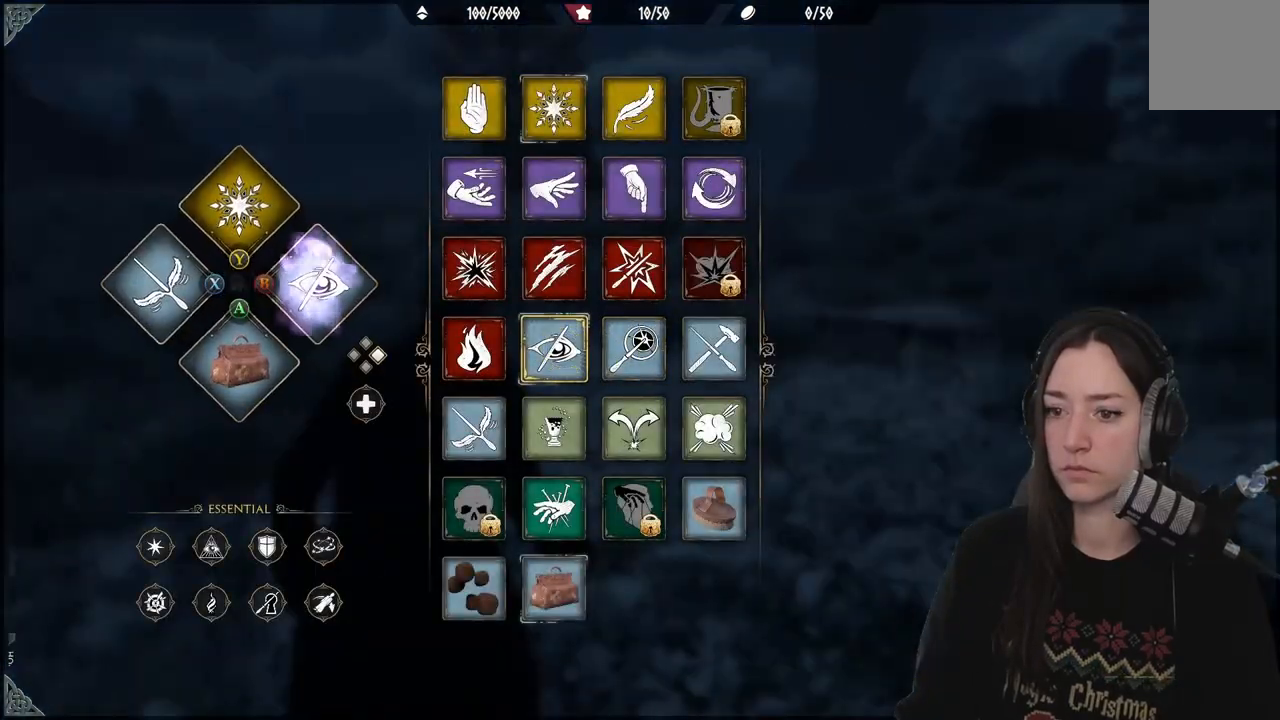
{"buttons": ["R2"], "left_stick": "center", "right_stick": "center", "events": [[117, "B", "down"], [233, "B", "up"], [467, "R2", "down"]]}
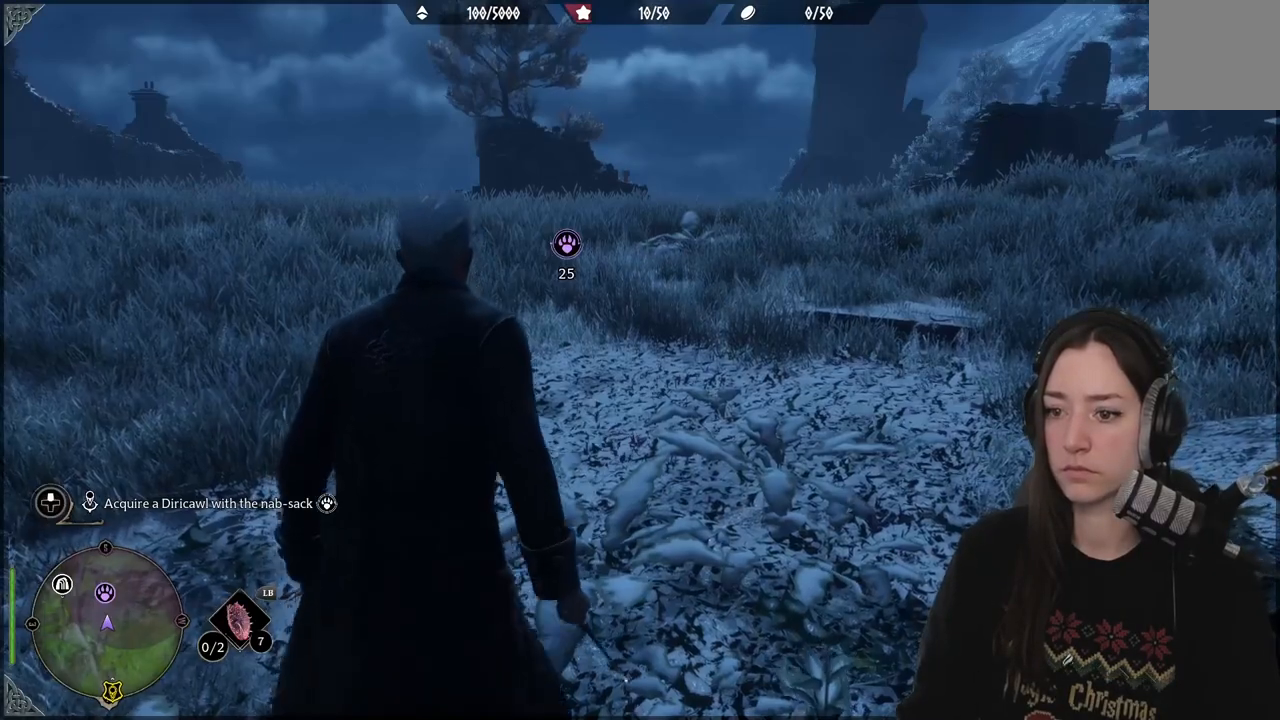
{"buttons": [], "left_stick": "up-right", "right_stick": "center", "events": [[83, "B", "down"], [167, "B", "up"], [217, "left_stick", "up-right"], [267, "R2", "up"]]}
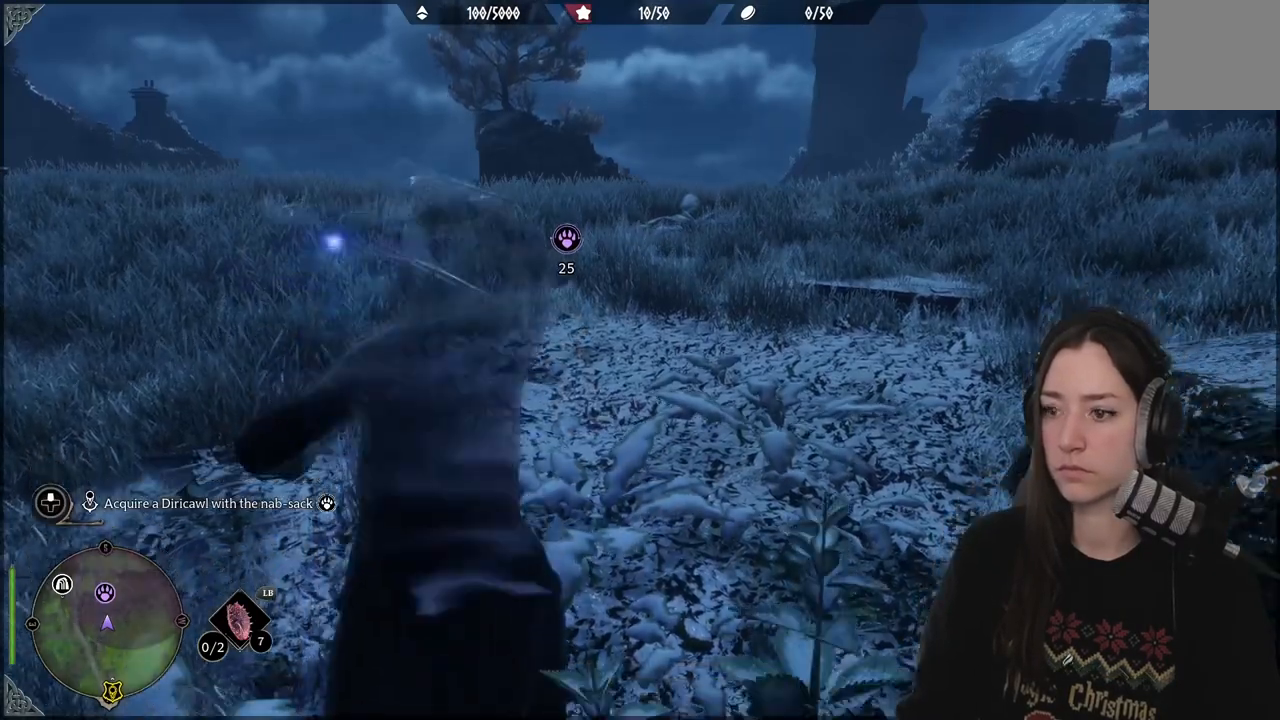
{"buttons": [], "left_stick": "up", "right_stick": "center", "events": [[450, "left_stick", "up"]]}
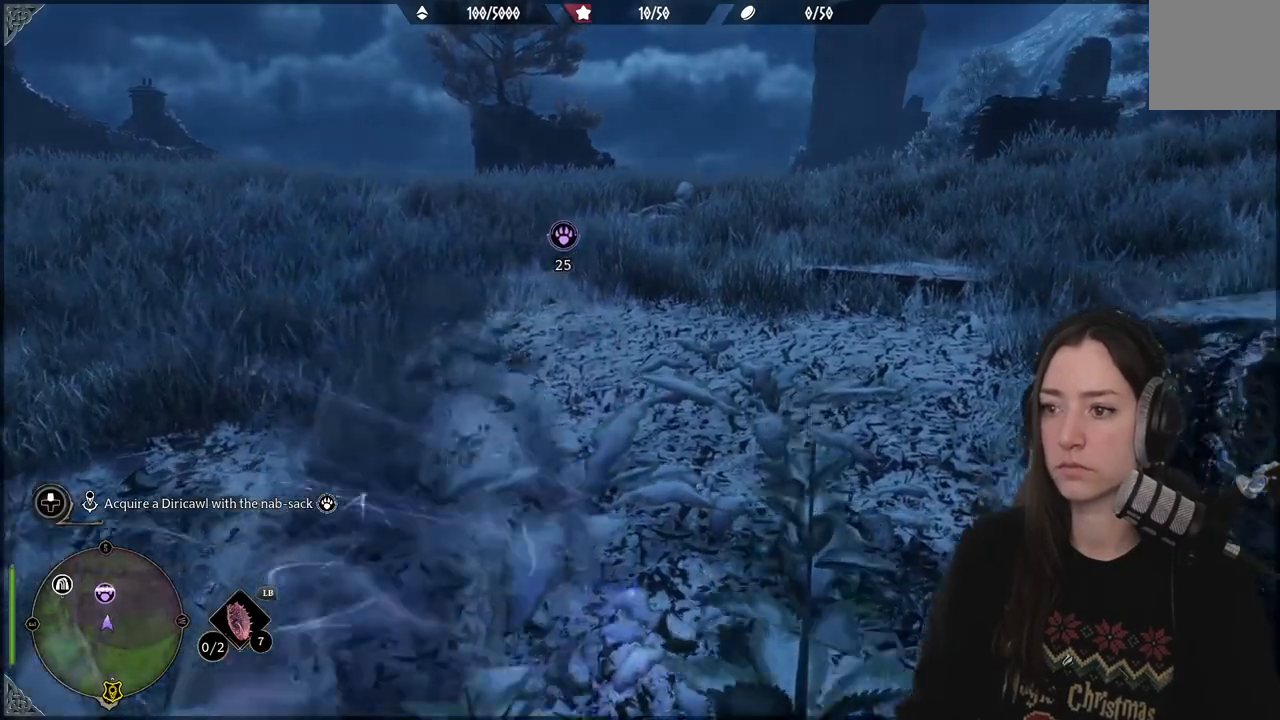
{"buttons": [], "left_stick": "up-right", "right_stick": "down-left", "events": [[450, "right_stick", "down-left"], [500, "left_stick", "up-right"]]}
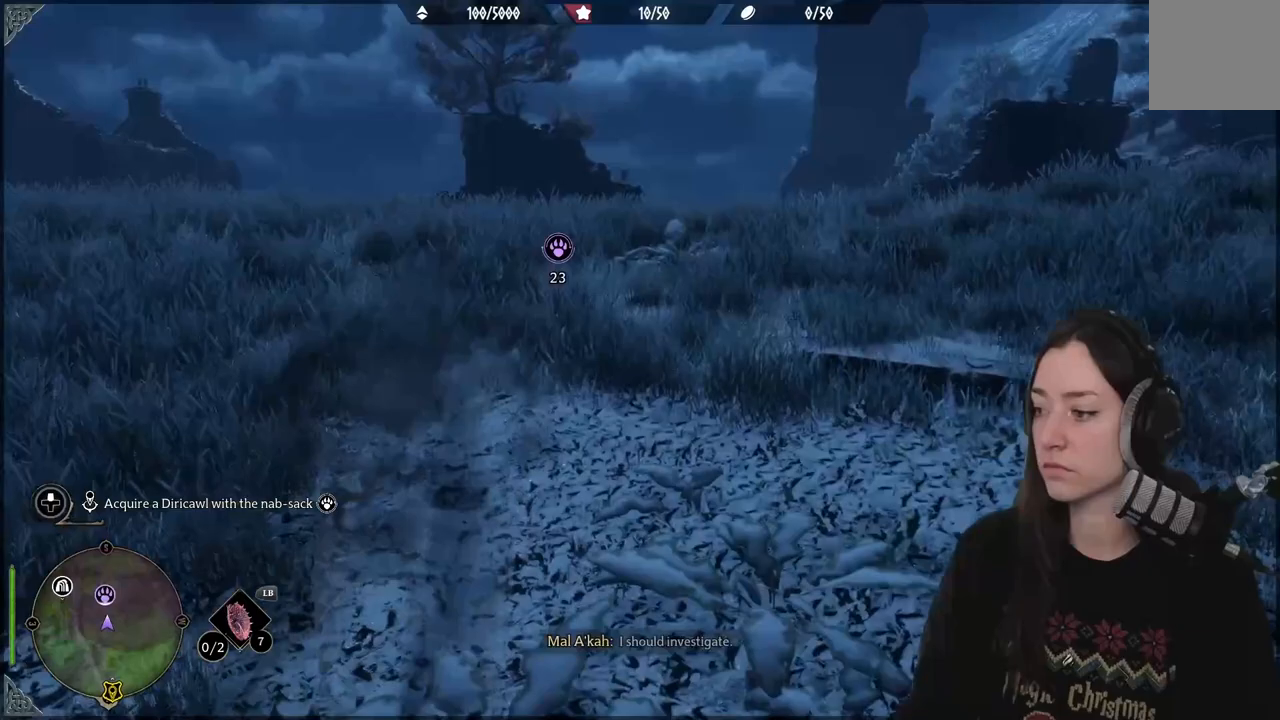
{"buttons": [], "left_stick": "up-right", "right_stick": "center", "events": [[150, "right_stick", "center"]]}
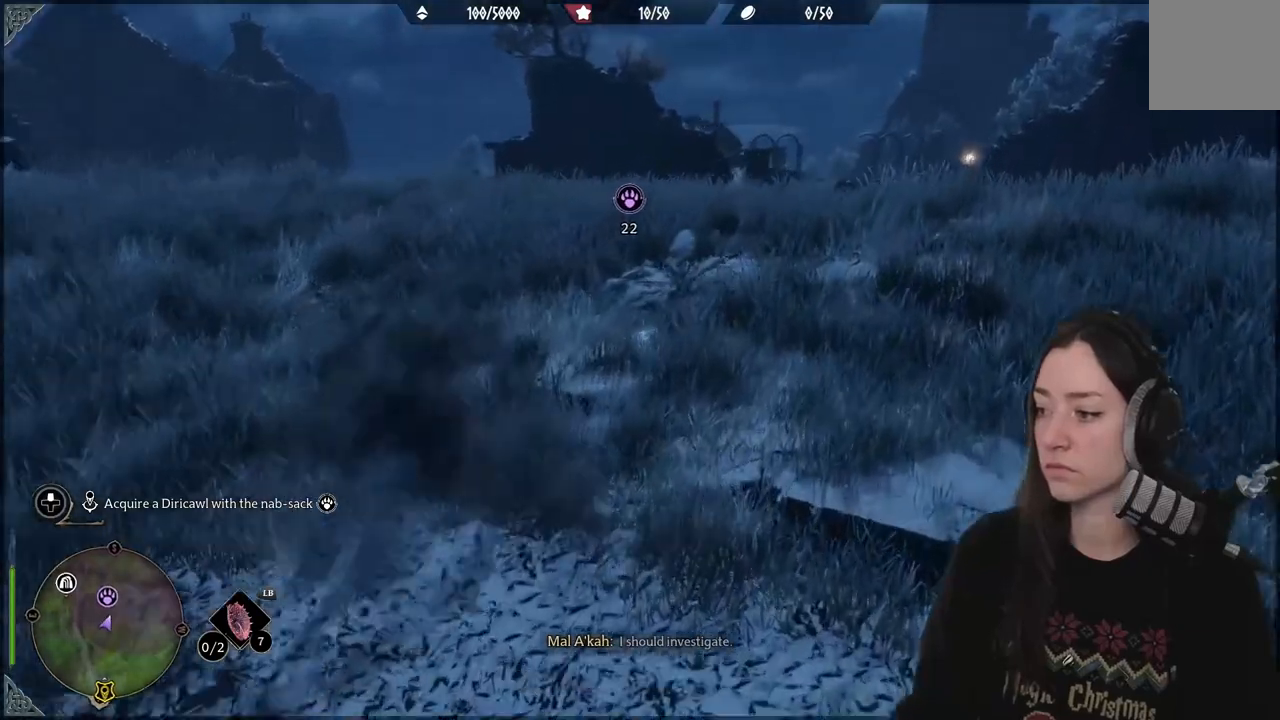
{"buttons": [], "left_stick": "up-right", "right_stick": "center", "events": []}
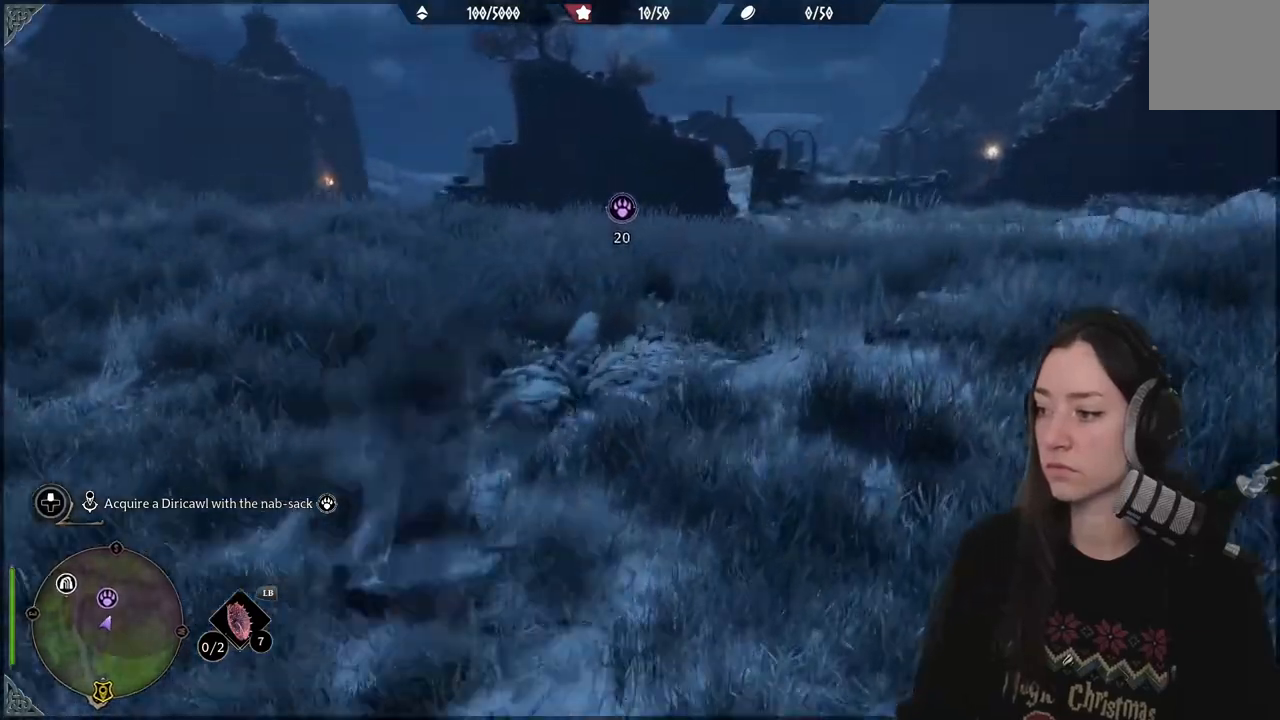
{"buttons": [], "left_stick": "up-right", "right_stick": "down-left", "events": [[350, "right_stick", "down-left"]]}
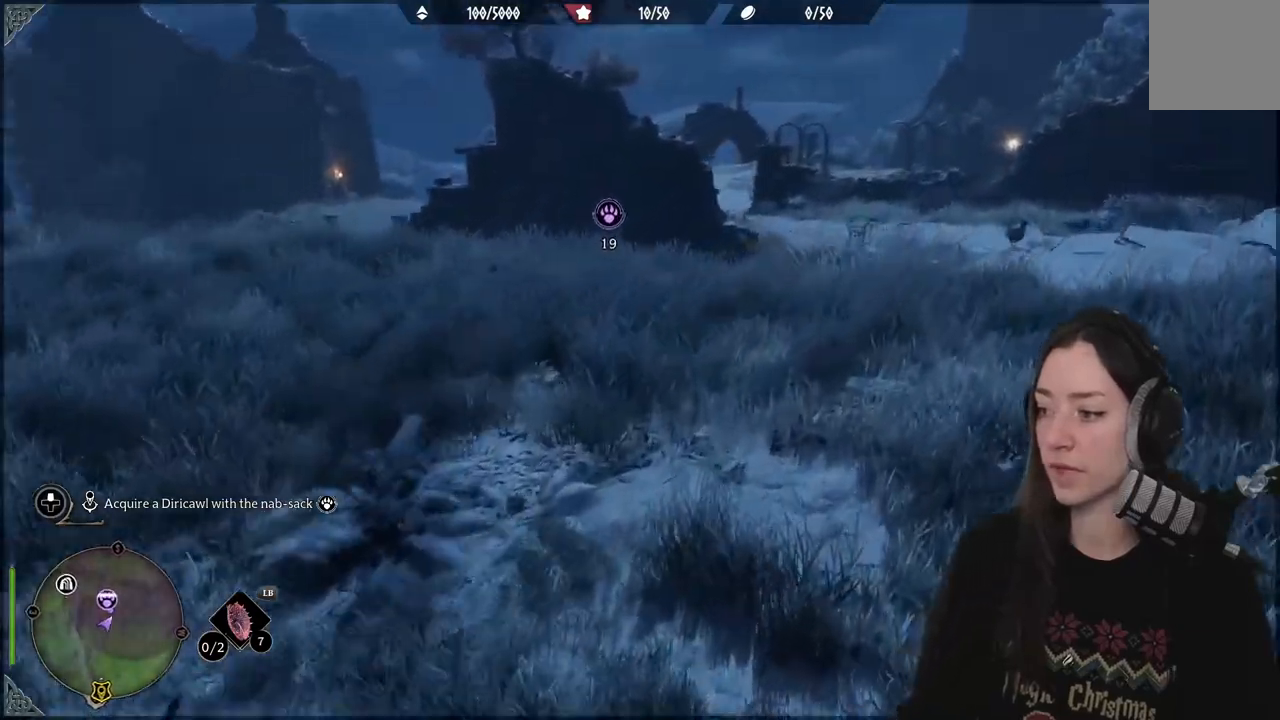
{"buttons": [], "left_stick": "up-right", "right_stick": "center", "events": [[167, "right_stick", "center"]]}
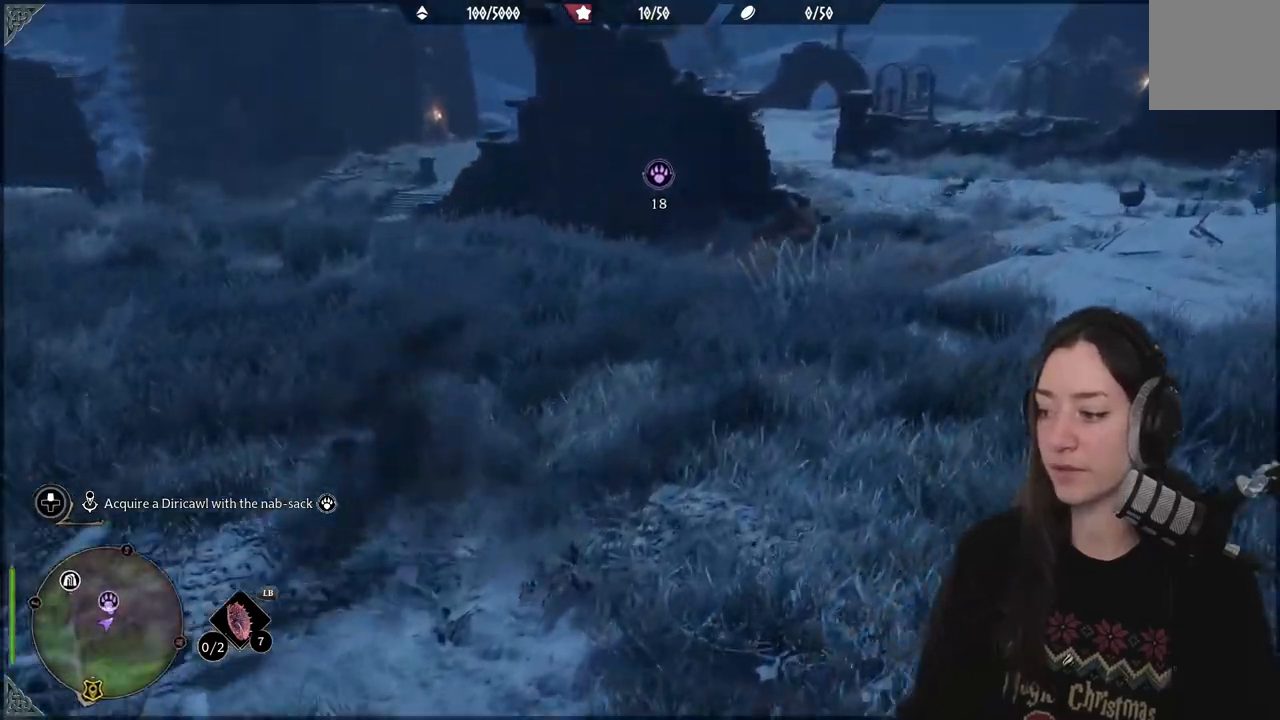
{"buttons": [], "left_stick": "up-right", "right_stick": "center", "events": []}
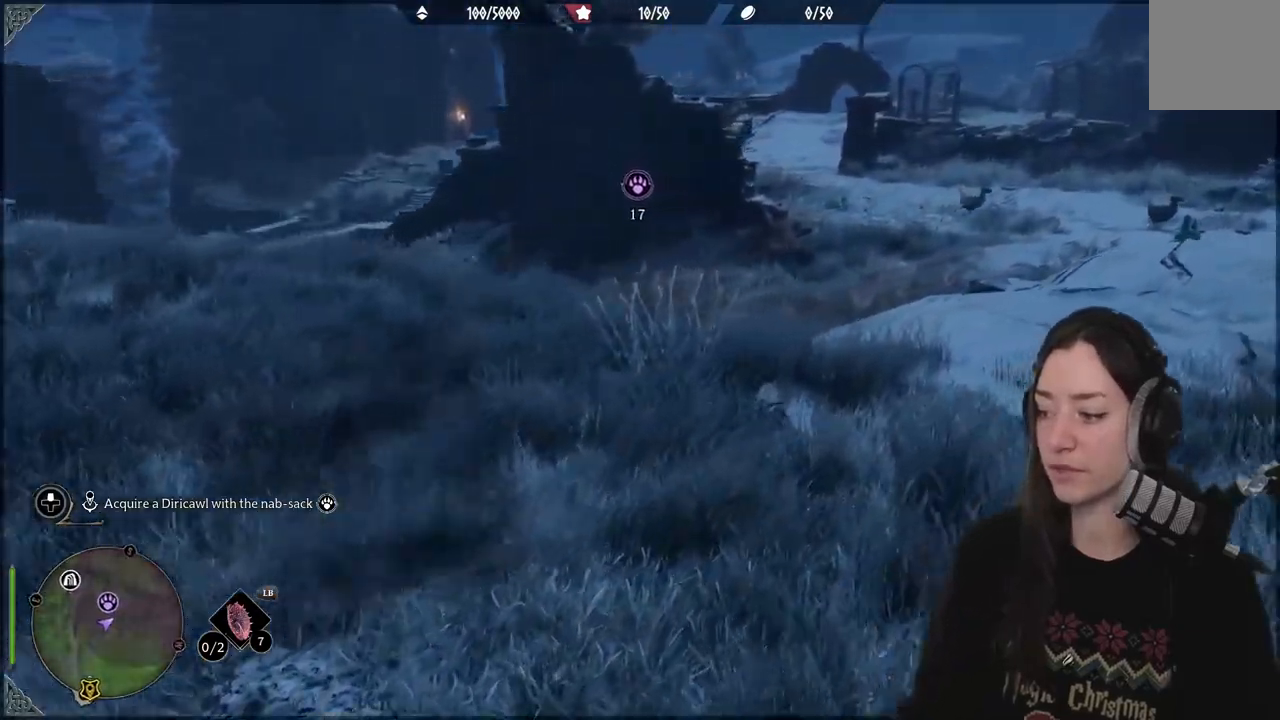
{"buttons": [], "left_stick": "up-right", "right_stick": "center", "events": []}
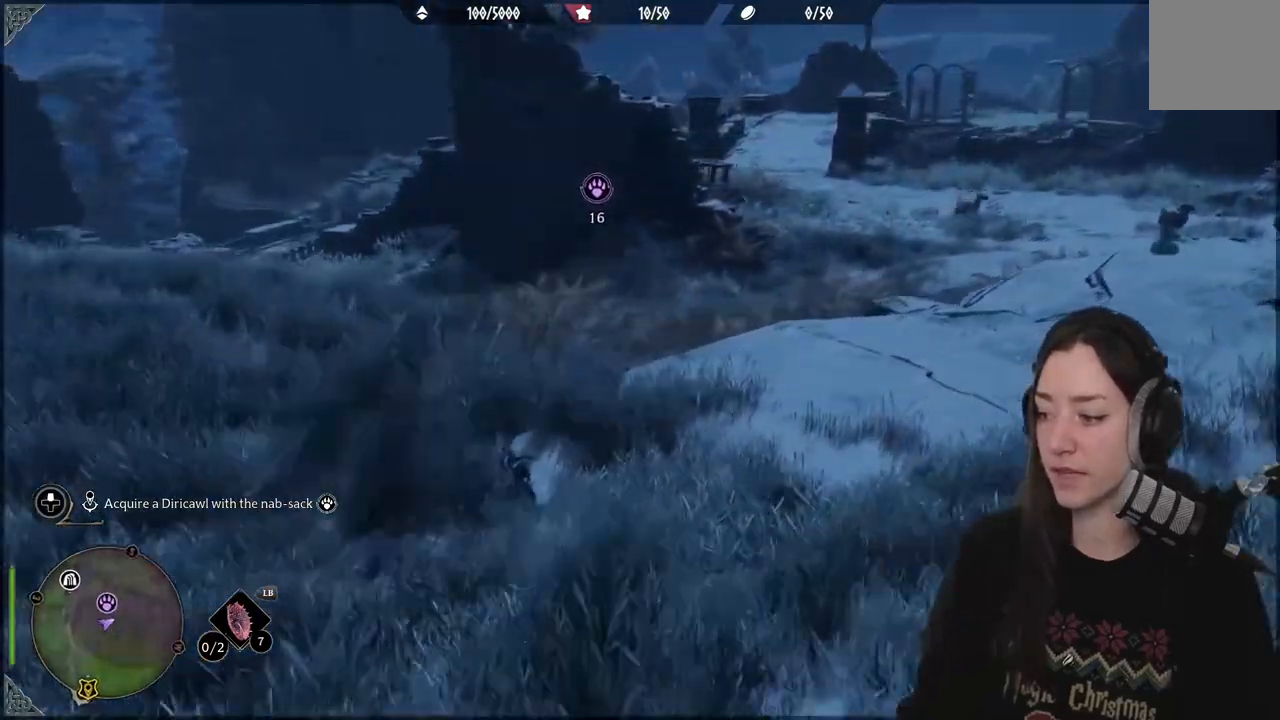
{"buttons": [], "left_stick": "up-right", "right_stick": "center", "events": []}
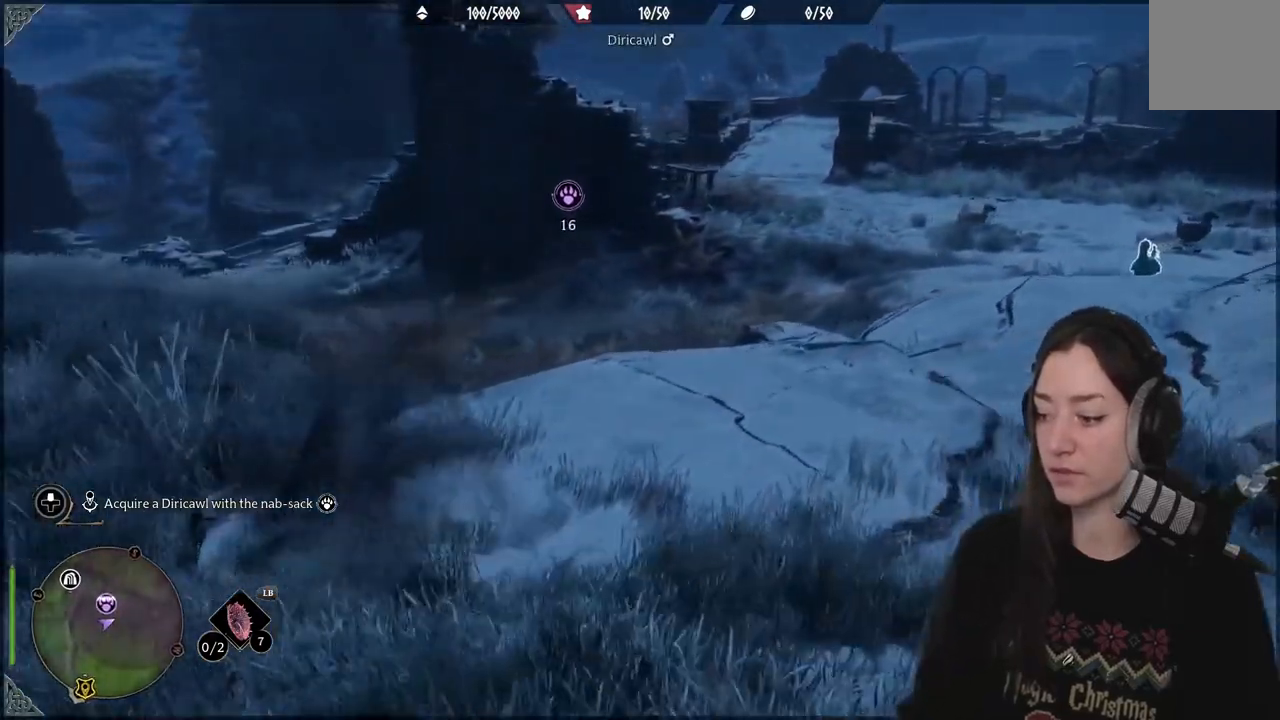
{"buttons": [], "left_stick": "up-right", "right_stick": "center", "events": []}
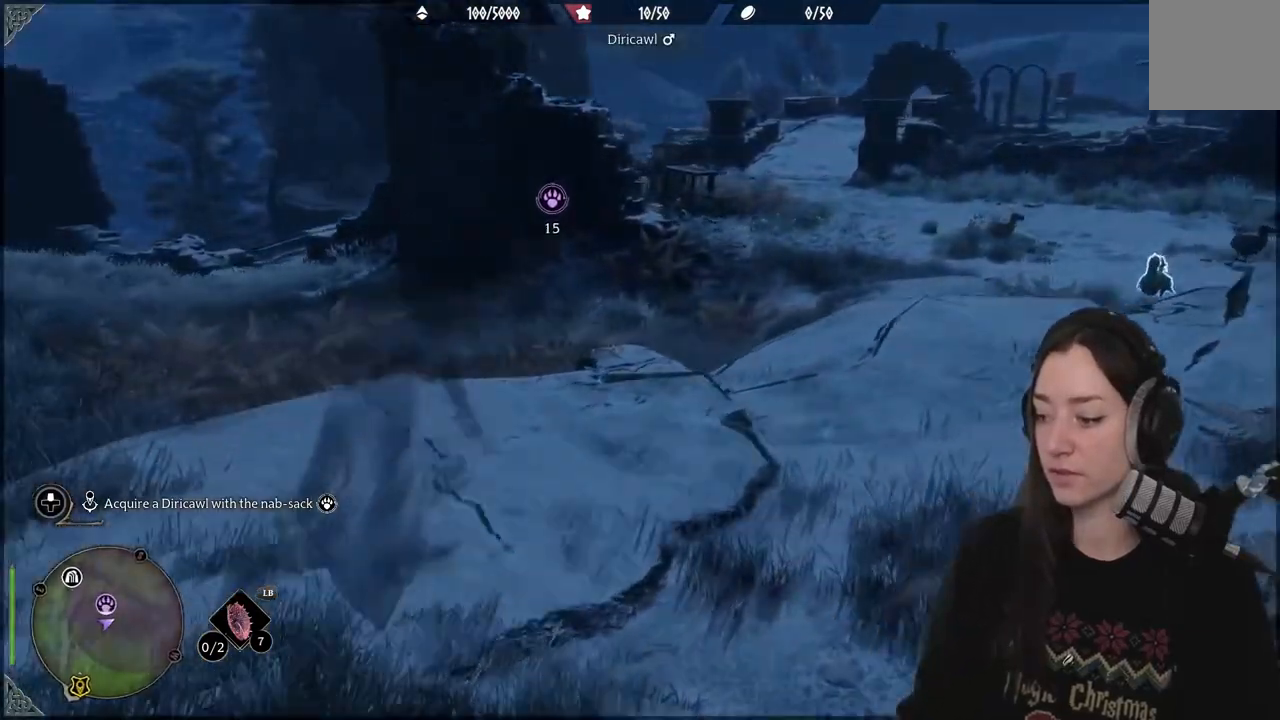
{"buttons": [], "left_stick": "up-right", "right_stick": "center", "events": []}
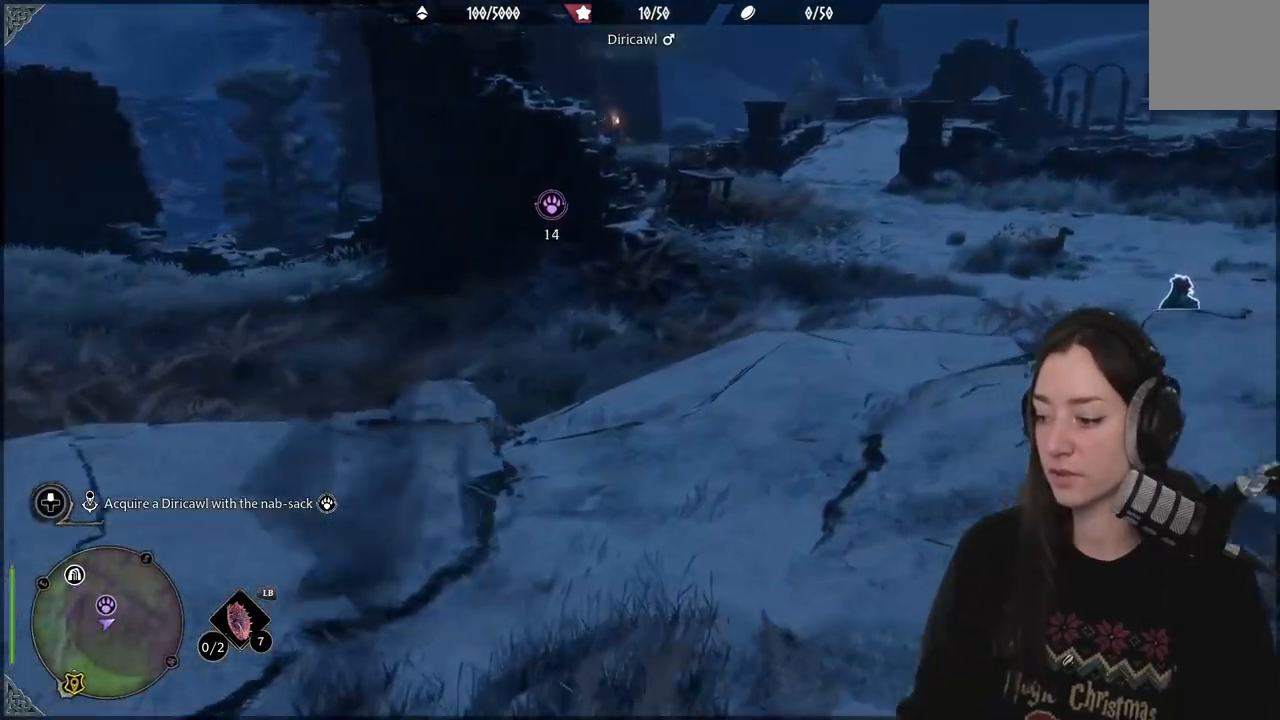
{"buttons": [], "left_stick": "up-right", "right_stick": "left", "events": [[383, "right_stick", "left"]]}
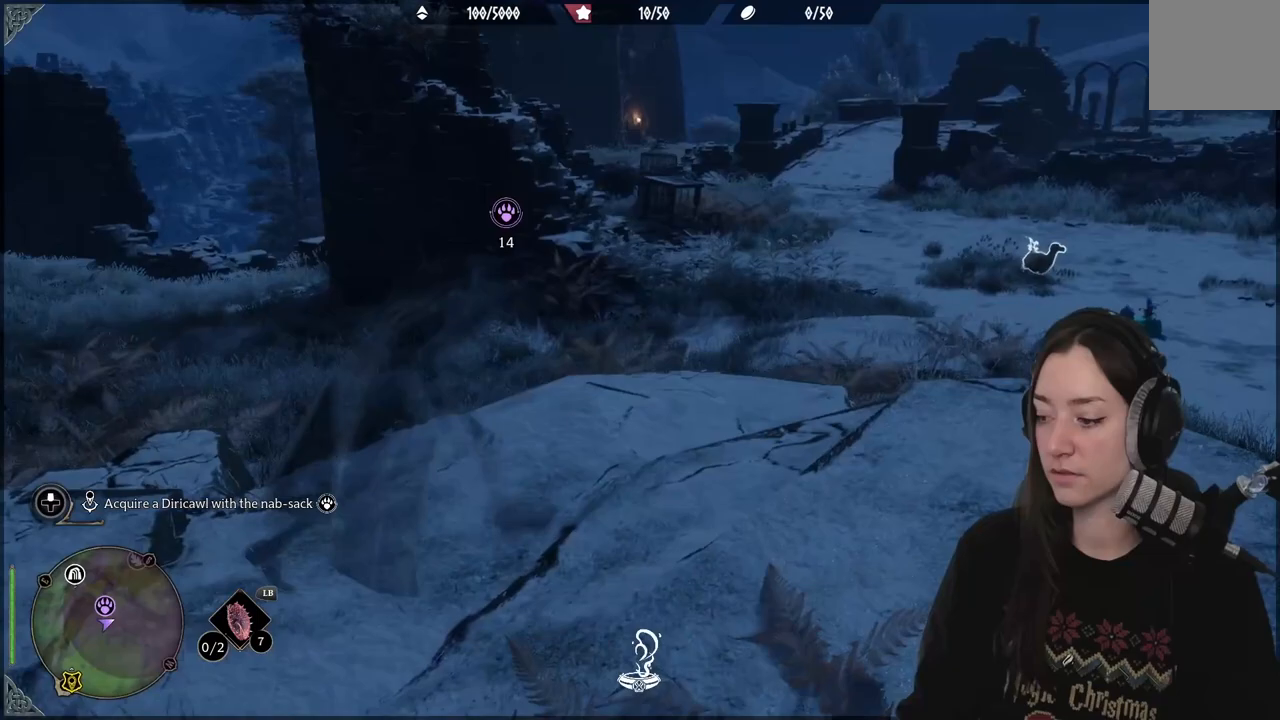
{"buttons": [], "left_stick": "up-right", "right_stick": "center", "events": [[67, "right_stick", "center"]]}